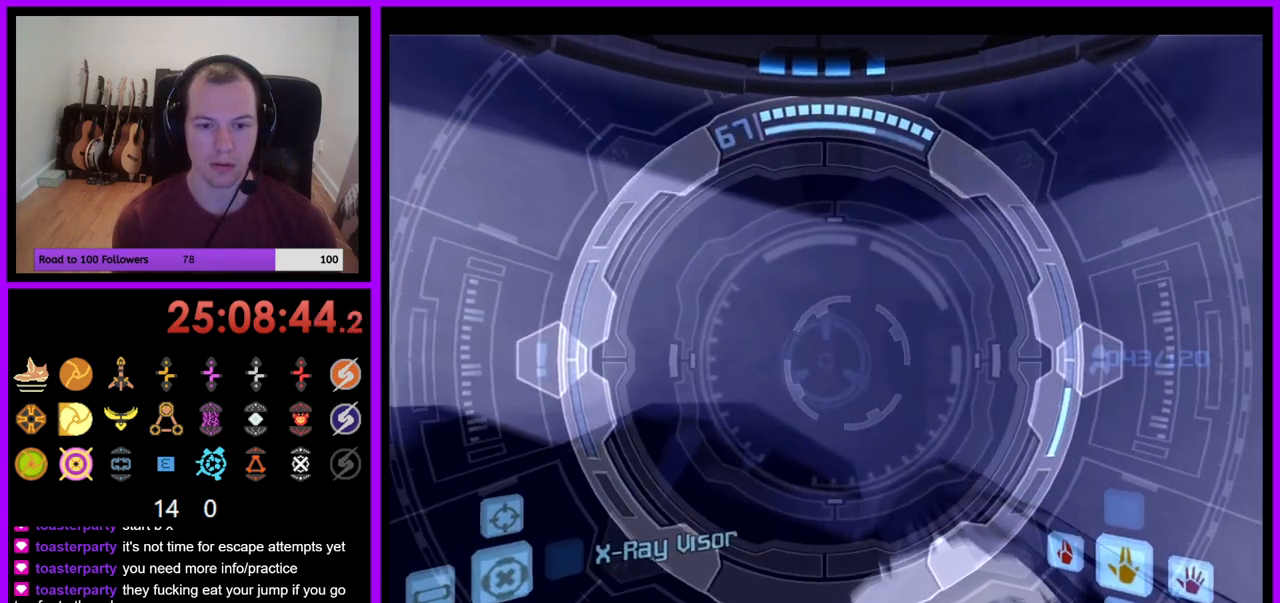
Gameplay with a controller (Nintendo layout); each line is a JSON object with the inputs held at the frame after it. "events" lists button and stick changes between this image and that frame as [ms after this image, input, new state], when the widget could be followed in between. Not read: L3 R1 R3 START.
{"buttons": [], "left_stick": "right", "right_stick": "center", "events": [[433, "left_stick", "right"]]}
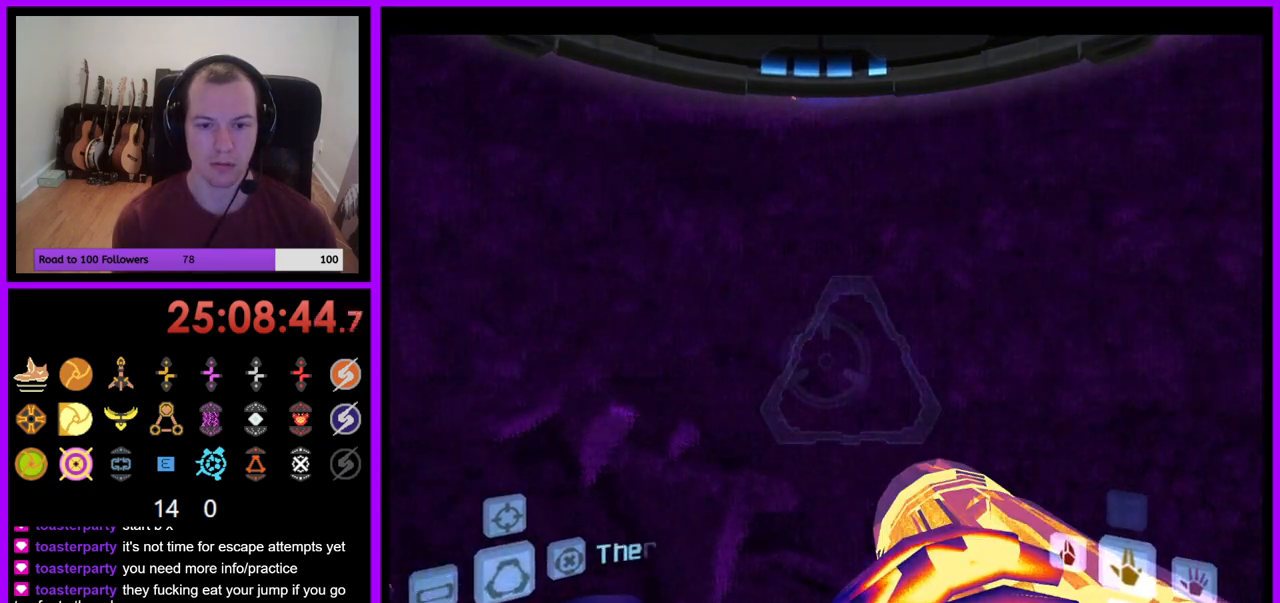
{"buttons": [], "left_stick": "center", "right_stick": "center", "events": [[367, "left_stick", "center"]]}
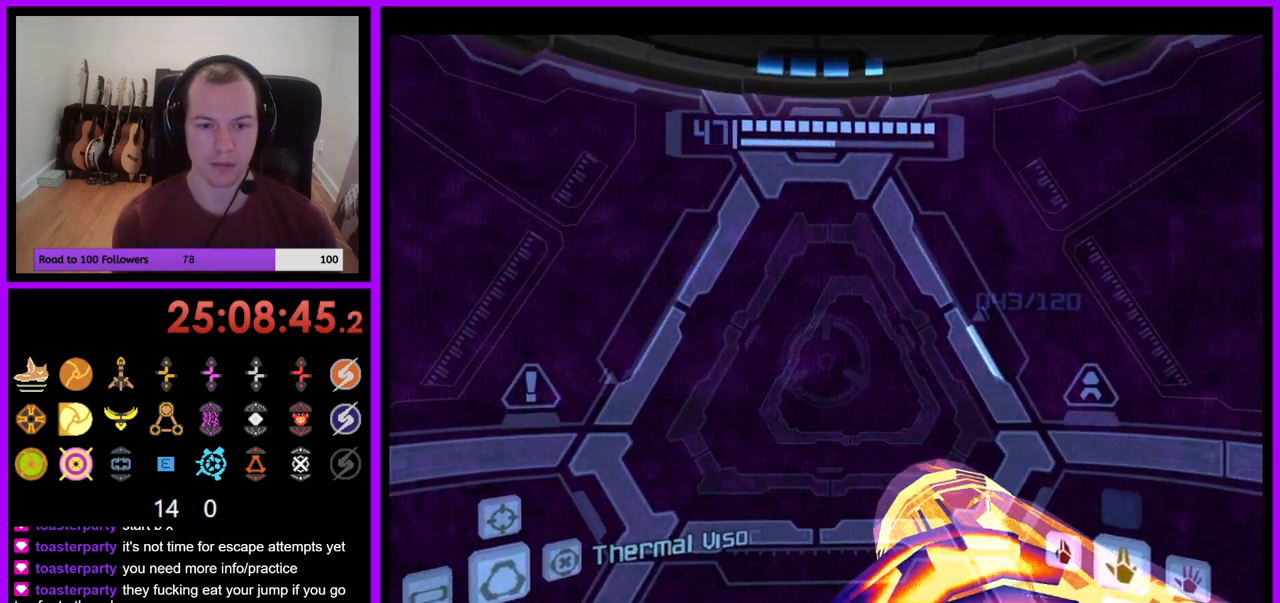
{"buttons": [], "left_stick": "center", "right_stick": "center", "events": []}
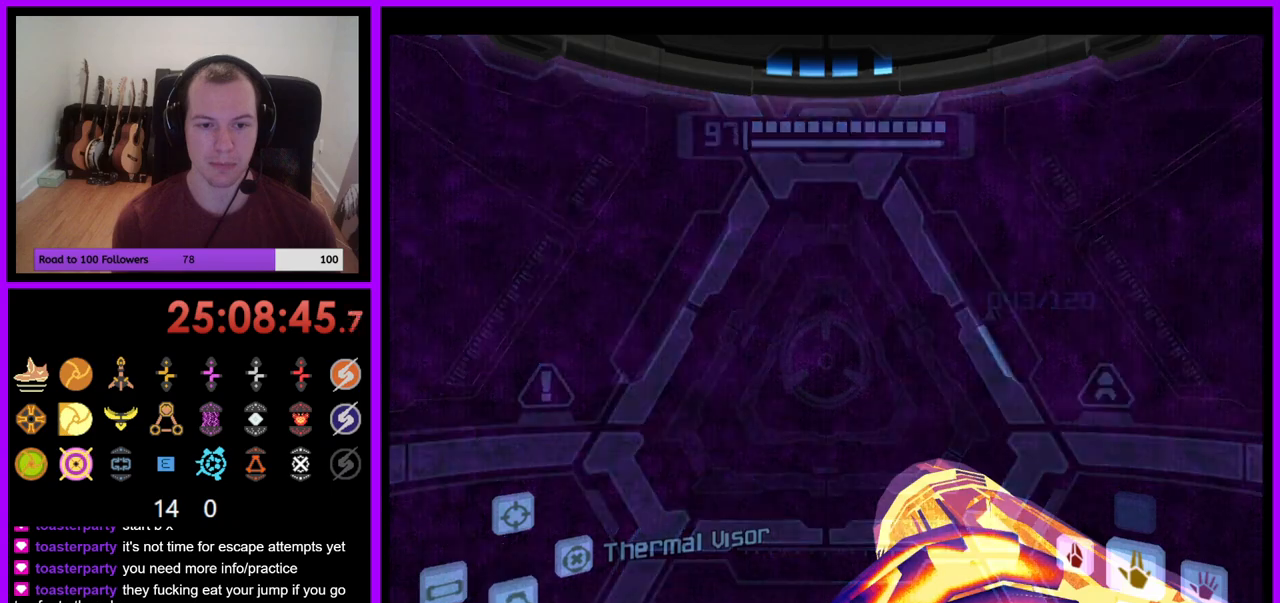
{"buttons": [], "left_stick": "down", "right_stick": "center", "events": [[333, "left_stick", "down-left"], [483, "left_stick", "down"]]}
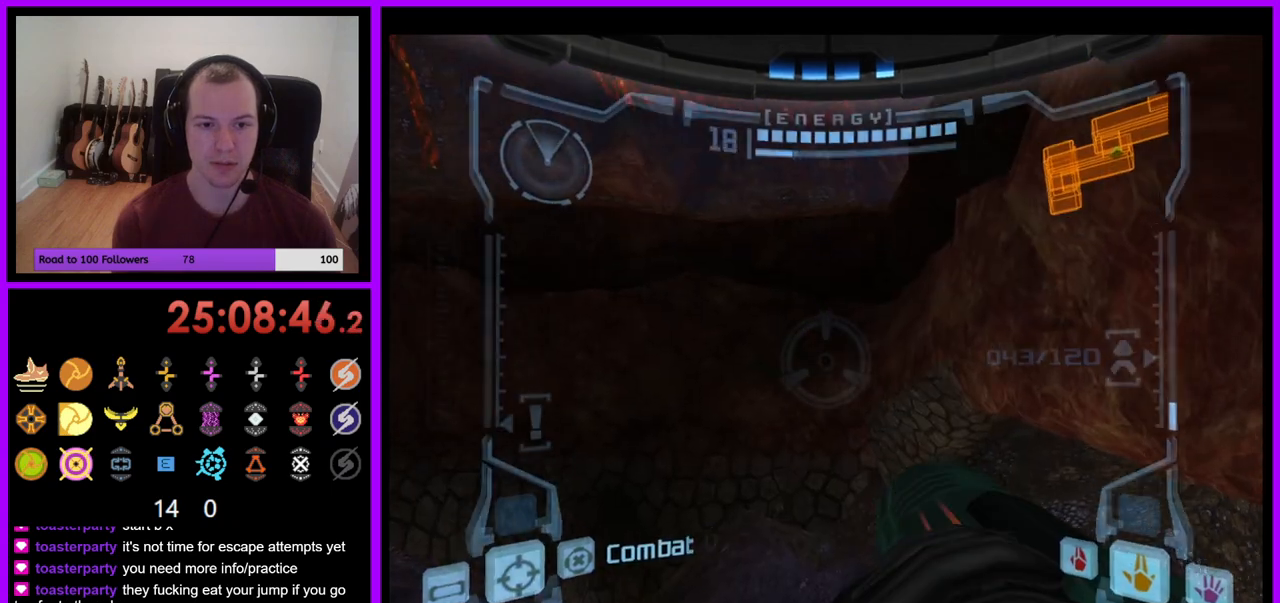
{"buttons": [], "left_stick": "left", "right_stick": "center", "events": [[200, "left_stick", "center"], [267, "left_stick", "down"], [400, "left_stick", "left"]]}
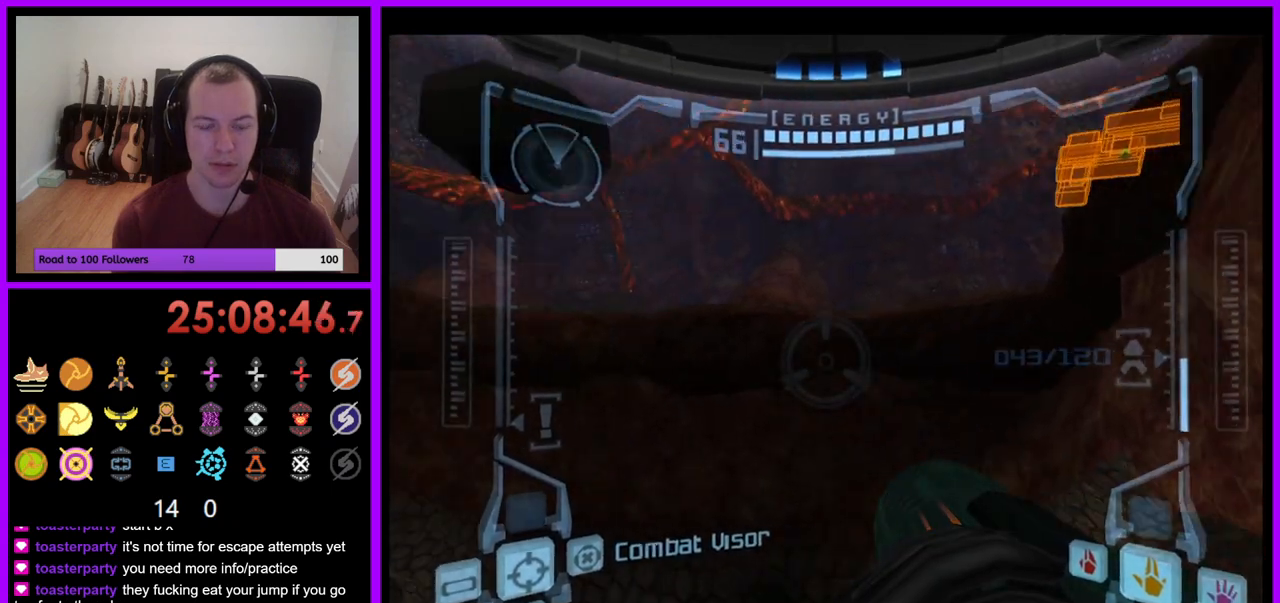
{"buttons": [], "left_stick": "left", "right_stick": "center"}
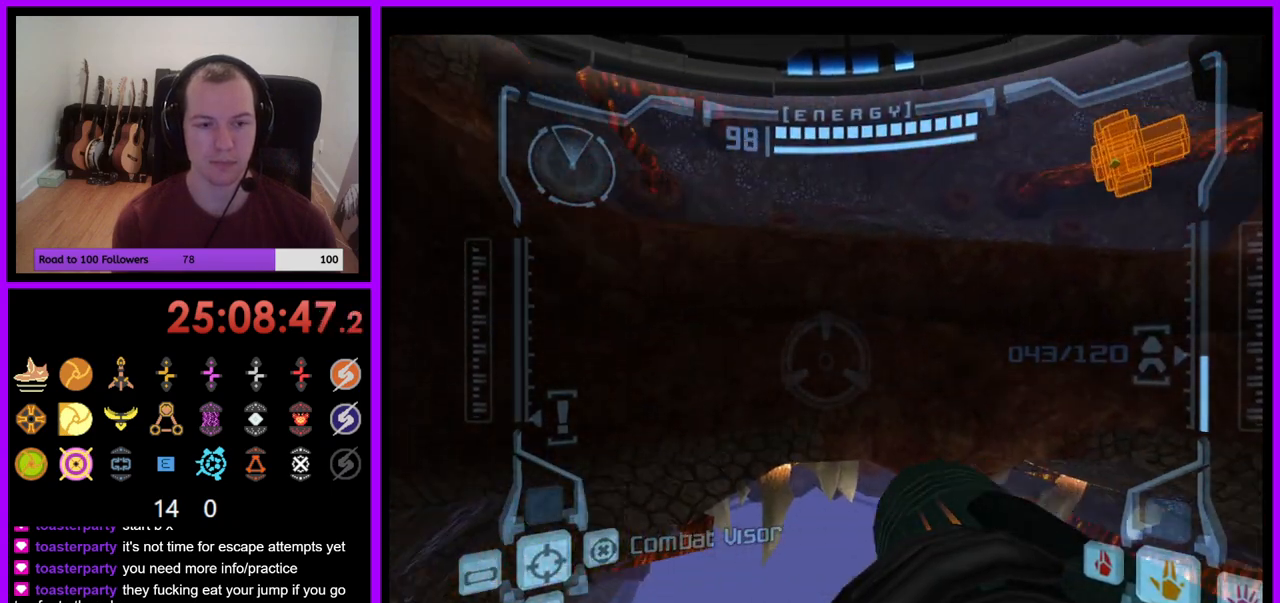
{"buttons": [], "left_stick": "down", "right_stick": "center", "events": [[300, "left_stick", "down-left"], [450, "left_stick", "down"]]}
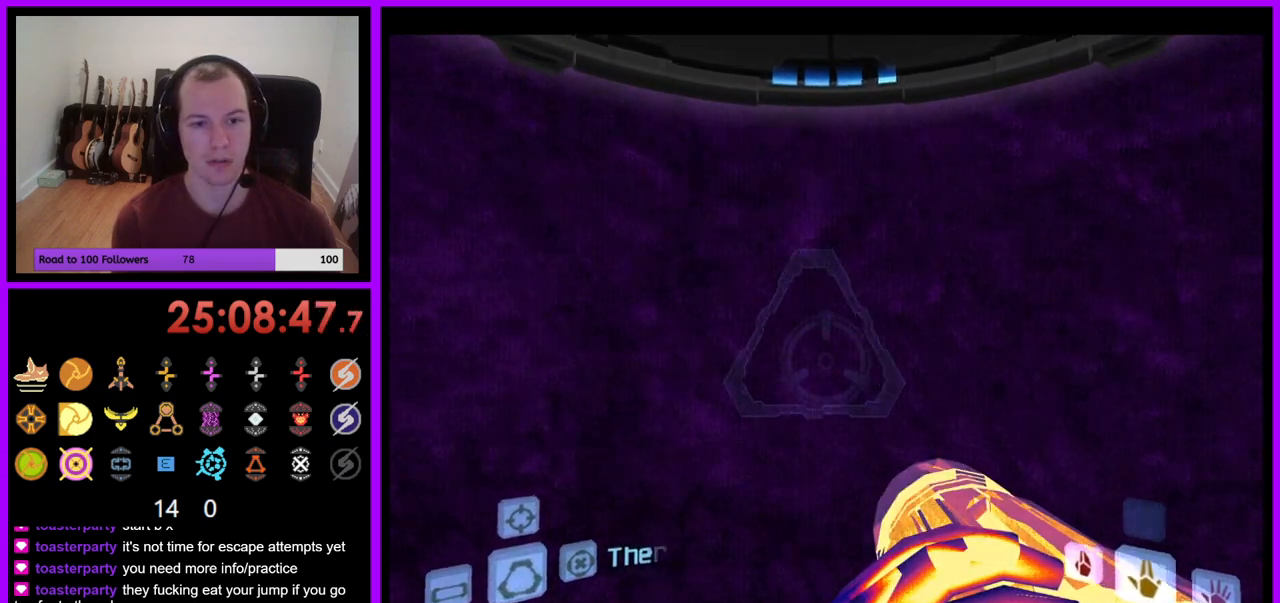
{"buttons": [], "left_stick": "left", "right_stick": "center", "events": [[283, "left_stick", "down-left"], [450, "left_stick", "left"]]}
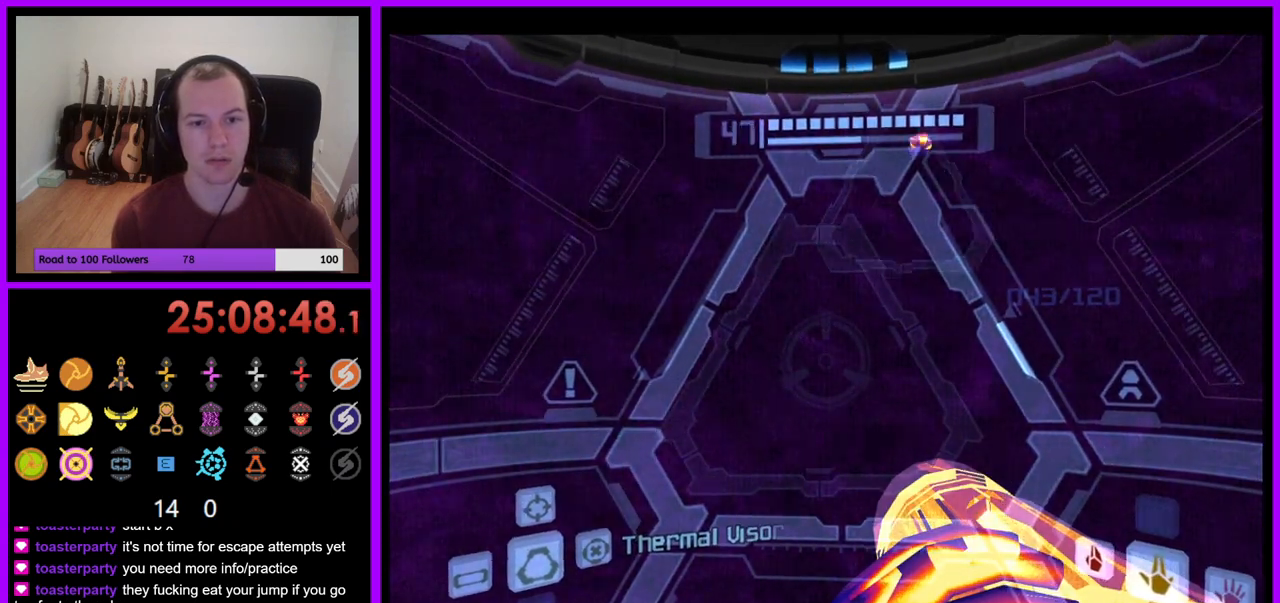
{"buttons": [], "left_stick": "down", "right_stick": "center", "events": [[167, "left_stick", "down"]]}
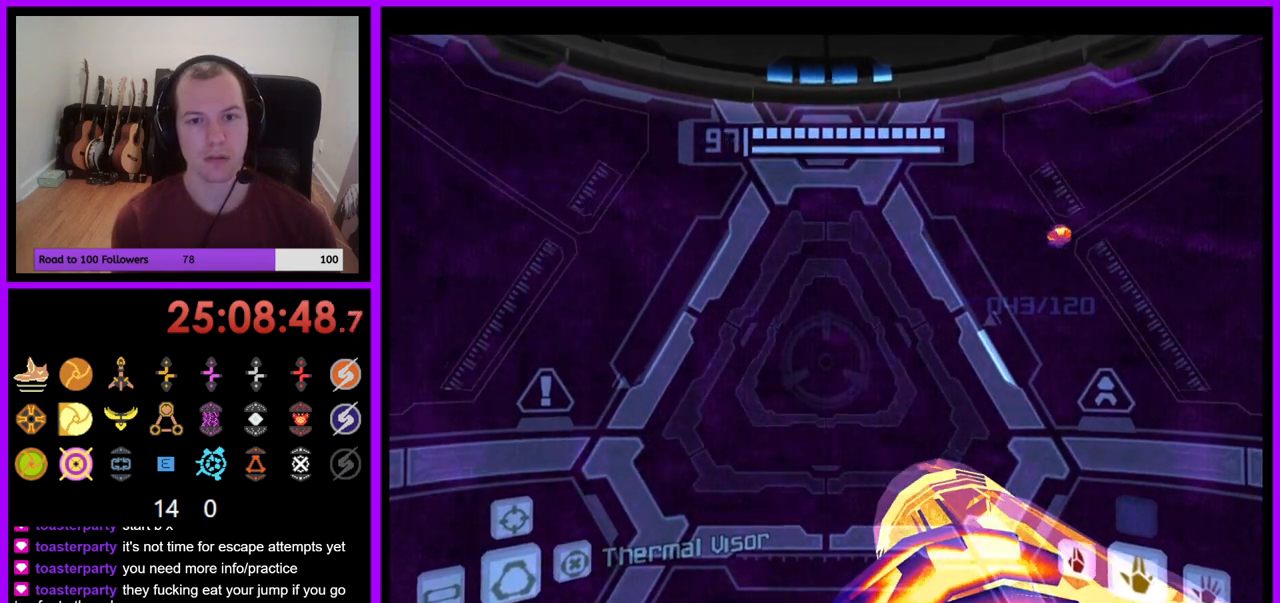
{"buttons": [], "left_stick": "down-right", "right_stick": "center", "events": [[417, "left_stick", "down-right"]]}
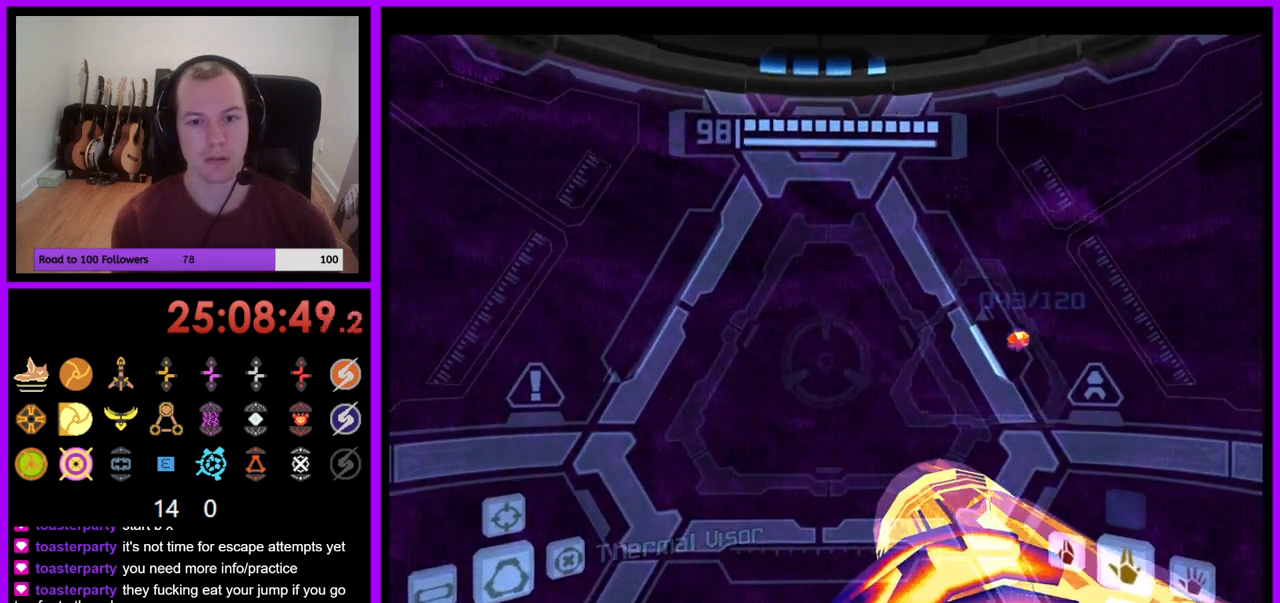
{"buttons": ["B"], "left_stick": "down", "right_stick": "center", "events": [[333, "left_stick", "down"], [483, "B", "down"]]}
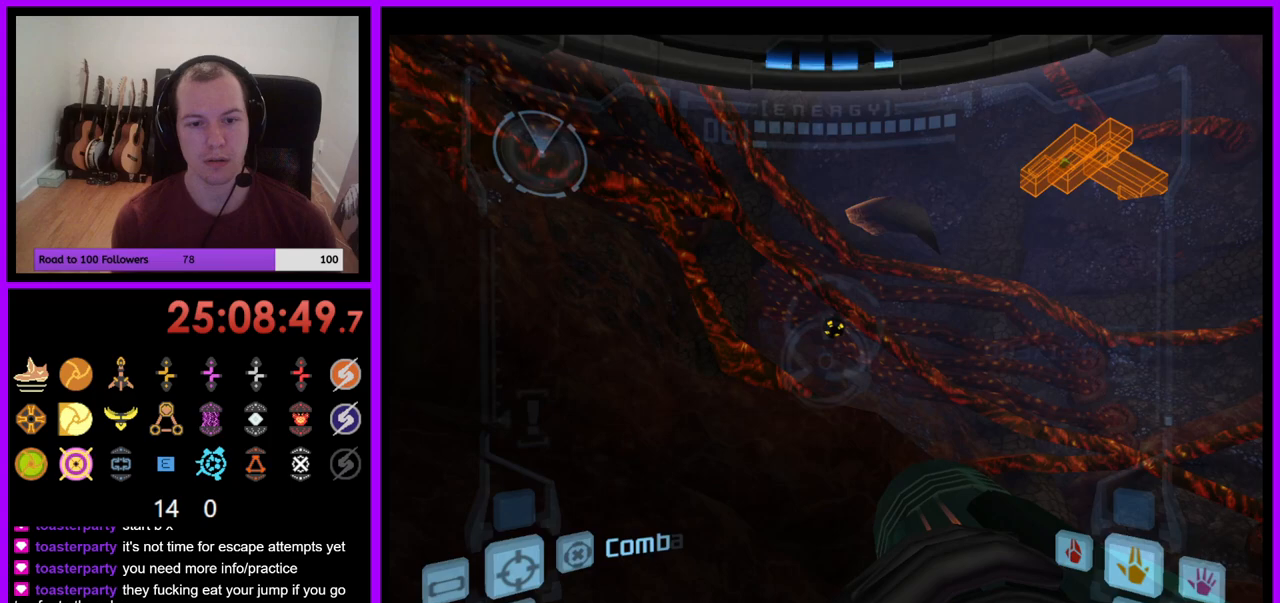
{"buttons": [], "left_stick": "down", "right_stick": "center", "events": [[67, "B", "up"]]}
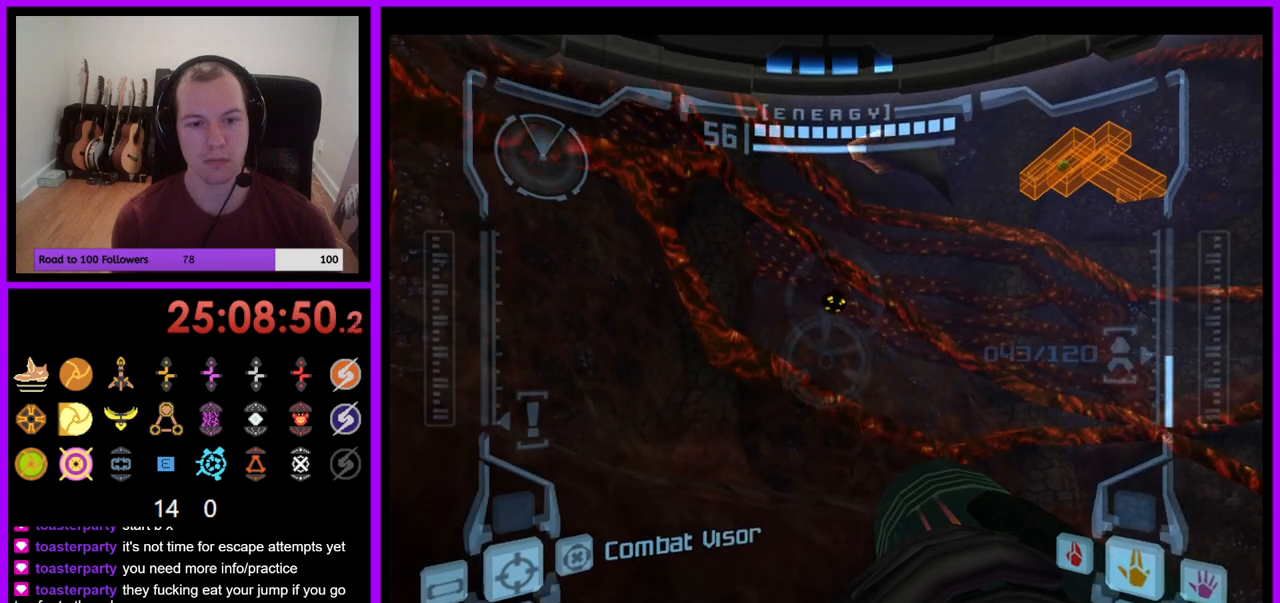
{"buttons": [], "left_stick": "down-left", "right_stick": "center", "events": [[167, "left_stick", "down-left"]]}
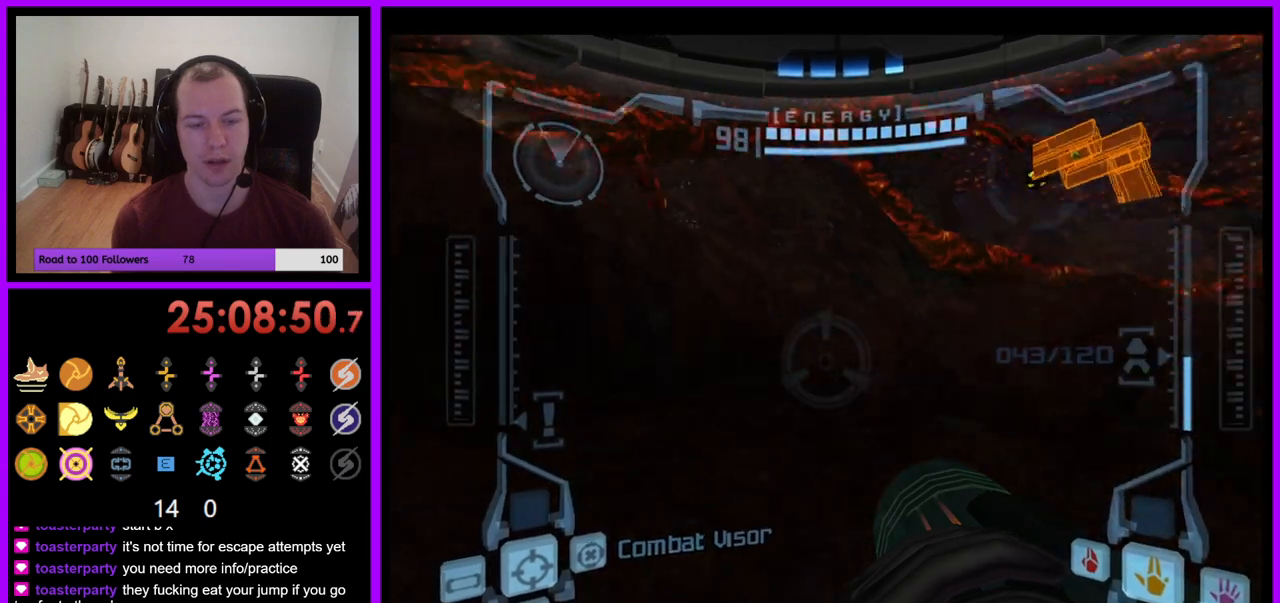
{"buttons": [], "left_stick": "down-left", "right_stick": "center", "events": []}
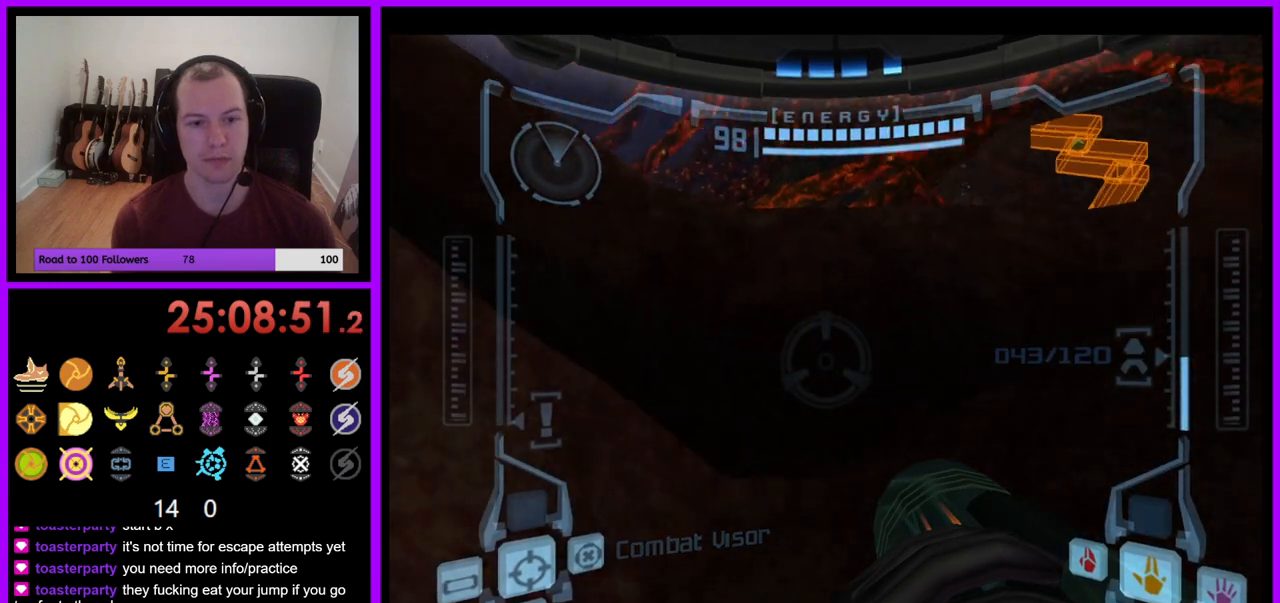
{"buttons": [], "left_stick": "down-left", "right_stick": "center", "events": []}
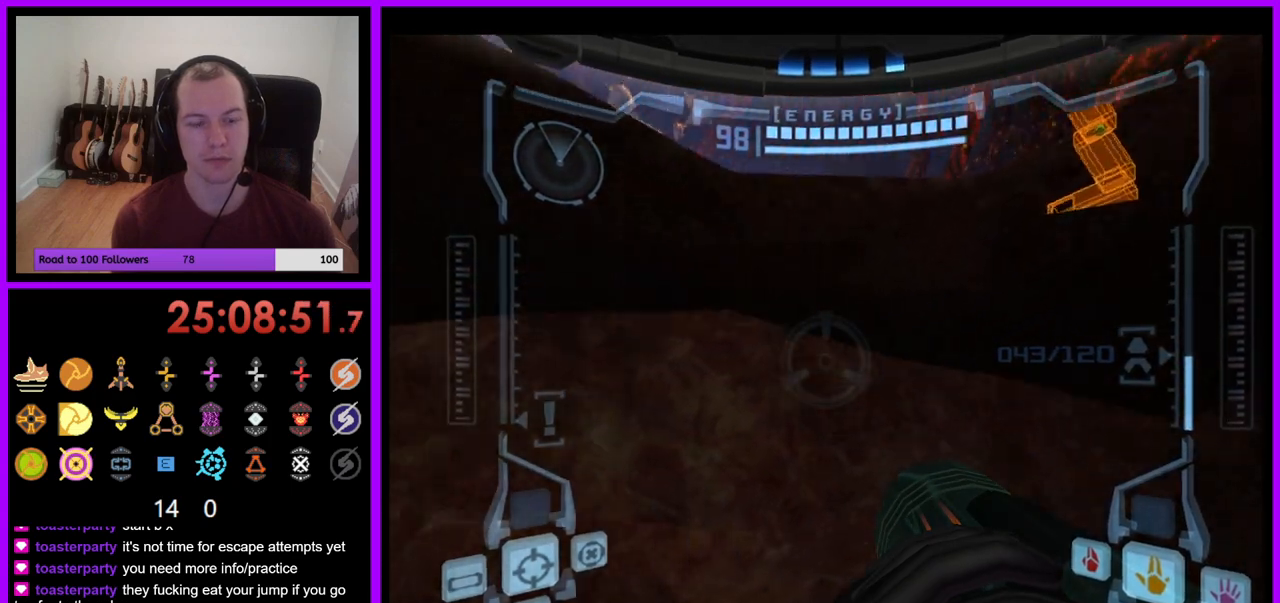
{"buttons": ["L1"], "left_stick": "center", "right_stick": "center", "events": [[217, "left_stick", "center"], [333, "L1", "down"]]}
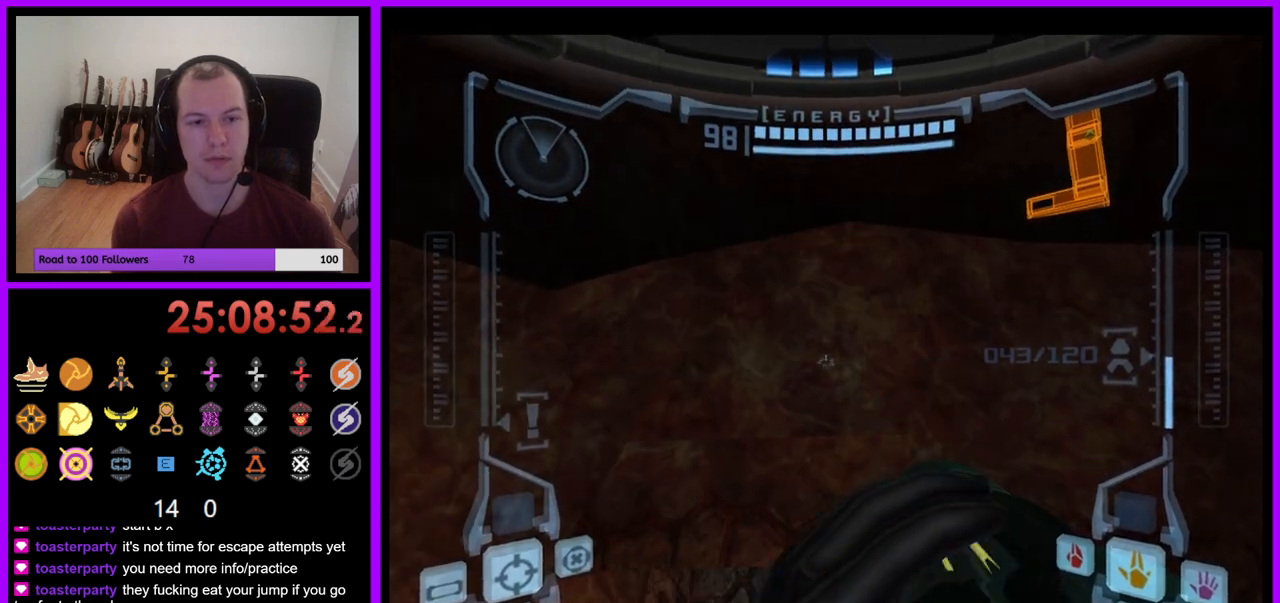
{"buttons": ["L1"], "left_stick": "up", "right_stick": "center", "events": [[150, "B", "down"], [267, "B", "up"], [383, "left_stick", "up"]]}
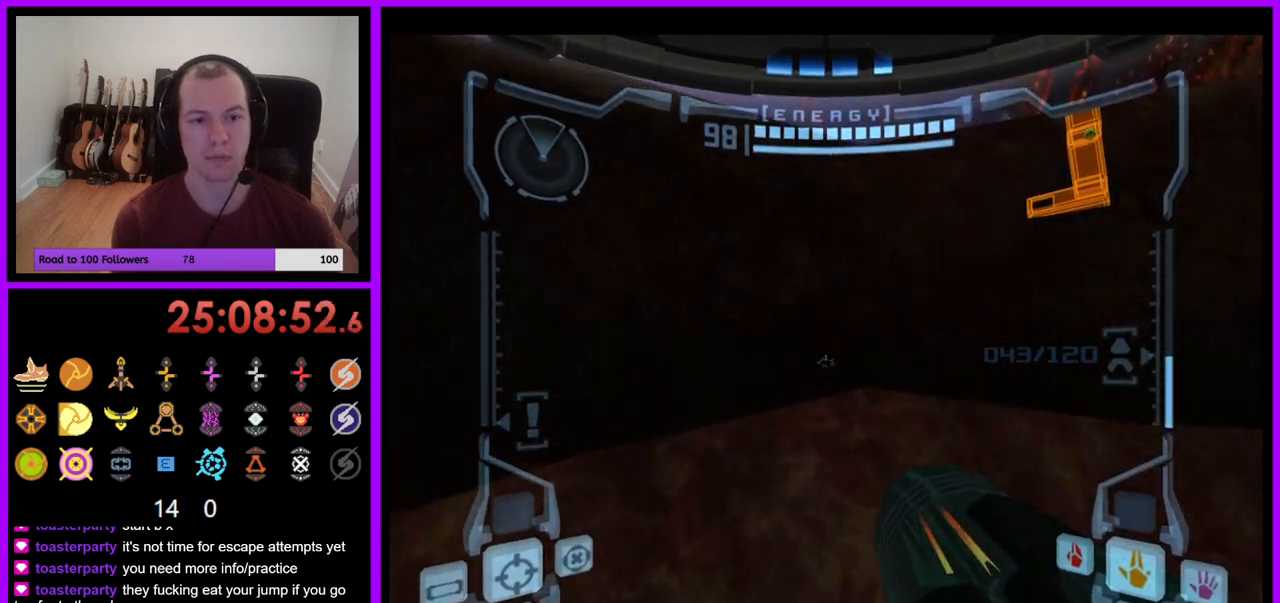
{"buttons": ["L1"], "left_stick": "up", "right_stick": "center", "events": [[33, "left_stick", "center"], [183, "left_stick", "up"], [217, "B", "down"], [250, "left_stick", "up-right"], [367, "left_stick", "center"], [500, "B", "up"], [500, "left_stick", "up"]]}
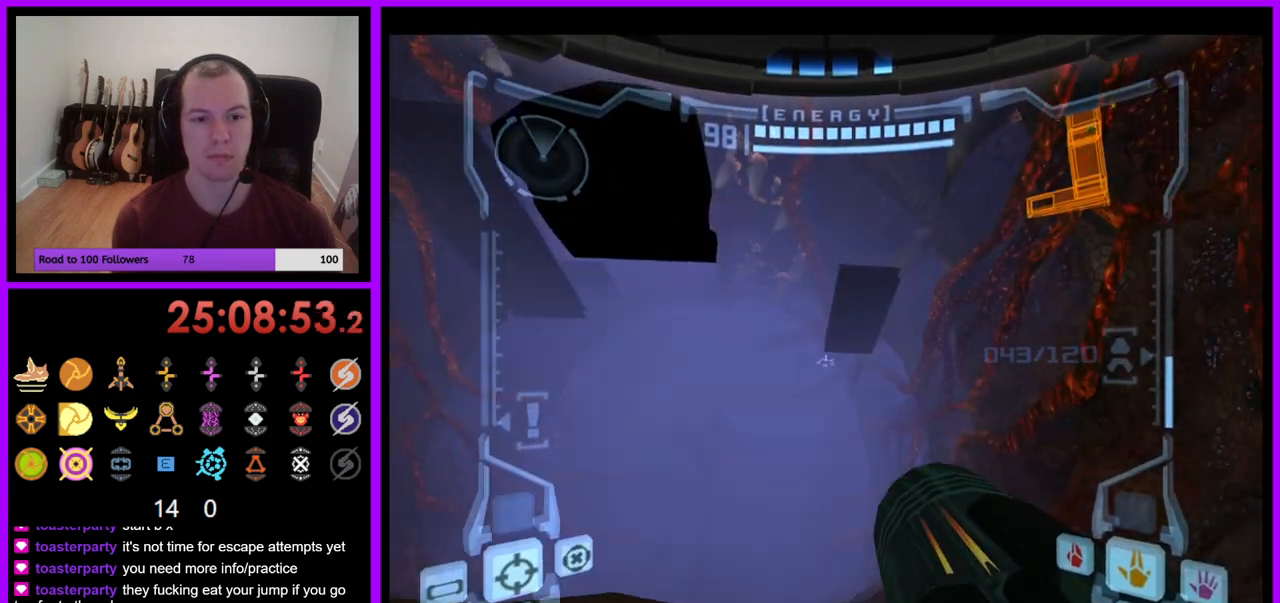
{"buttons": ["L1"], "left_stick": "down", "right_stick": "center", "events": [[383, "left_stick", "down"]]}
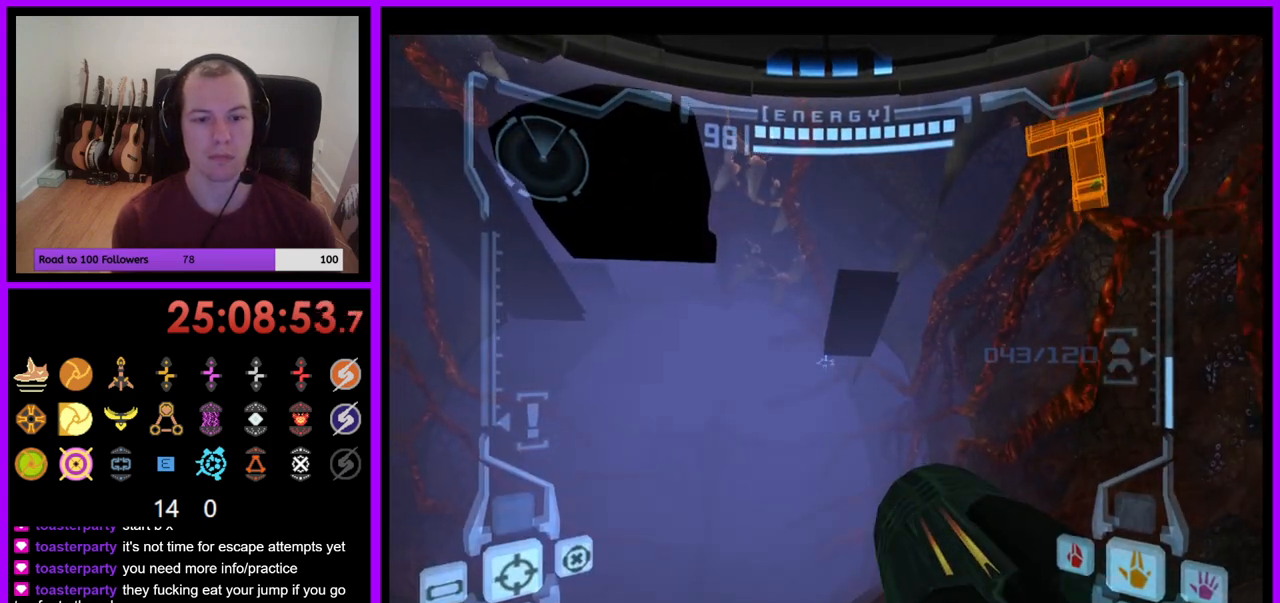
{"buttons": ["L1"], "left_stick": "up", "right_stick": "center", "events": [[117, "left_stick", "center"], [483, "left_stick", "up"]]}
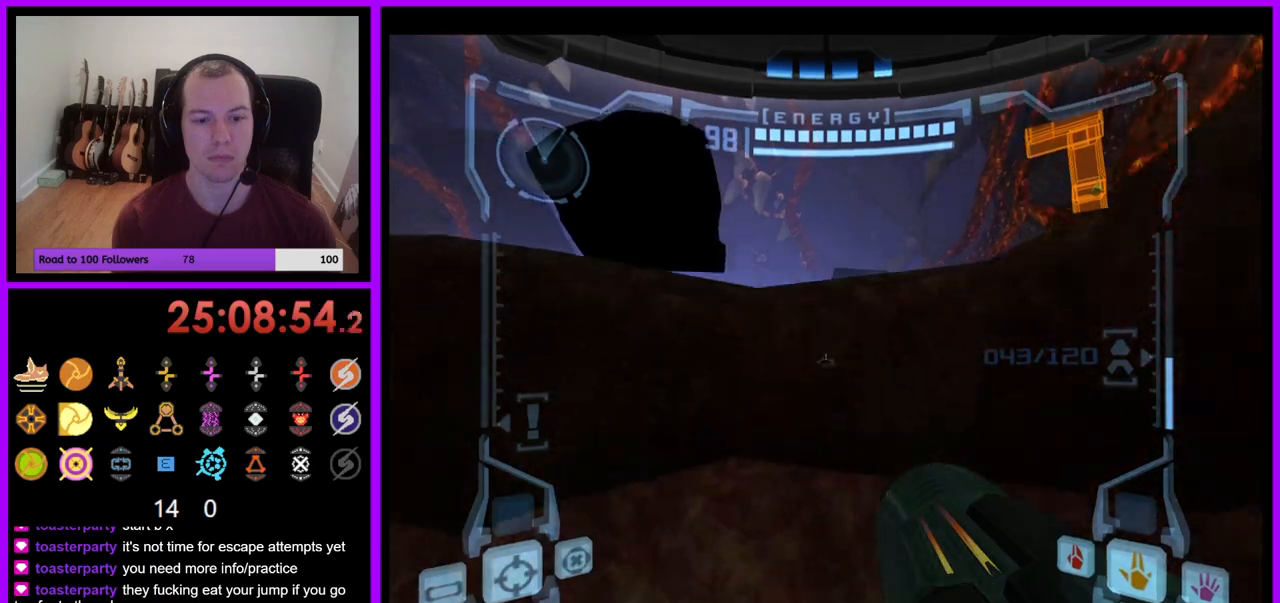
{"buttons": ["L1"], "left_stick": "center", "right_stick": "center", "events": [[67, "left_stick", "center"]]}
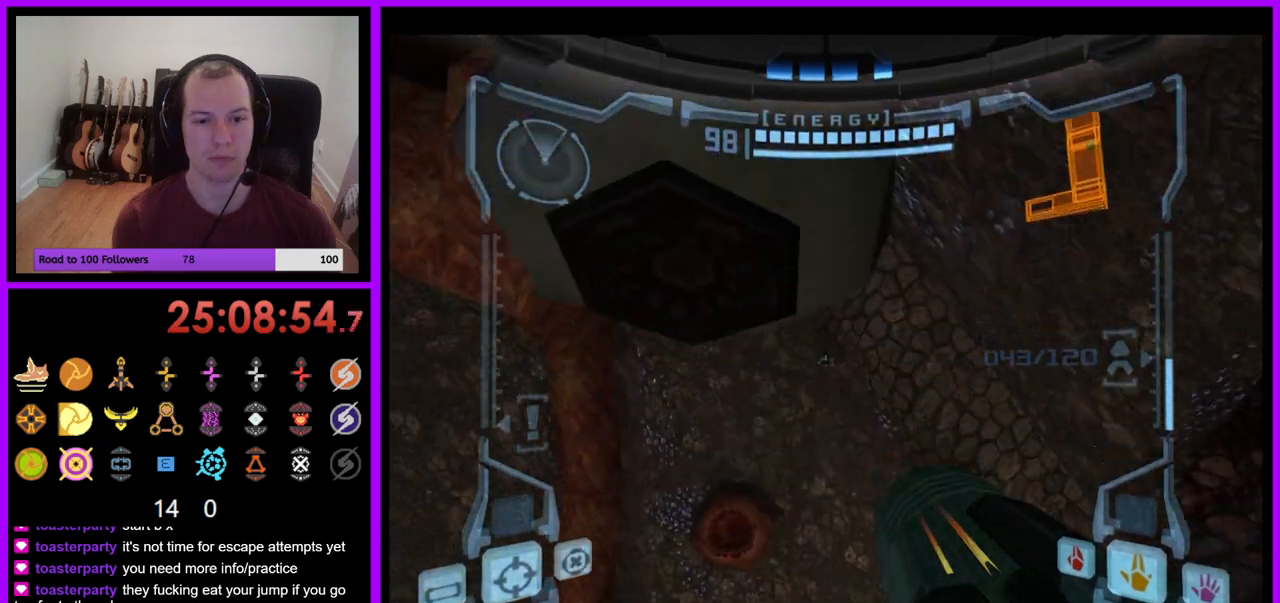
{"buttons": [], "left_stick": "left", "right_stick": "center", "events": [[233, "L1", "up"], [267, "left_stick", "up-left"], [467, "left_stick", "left"]]}
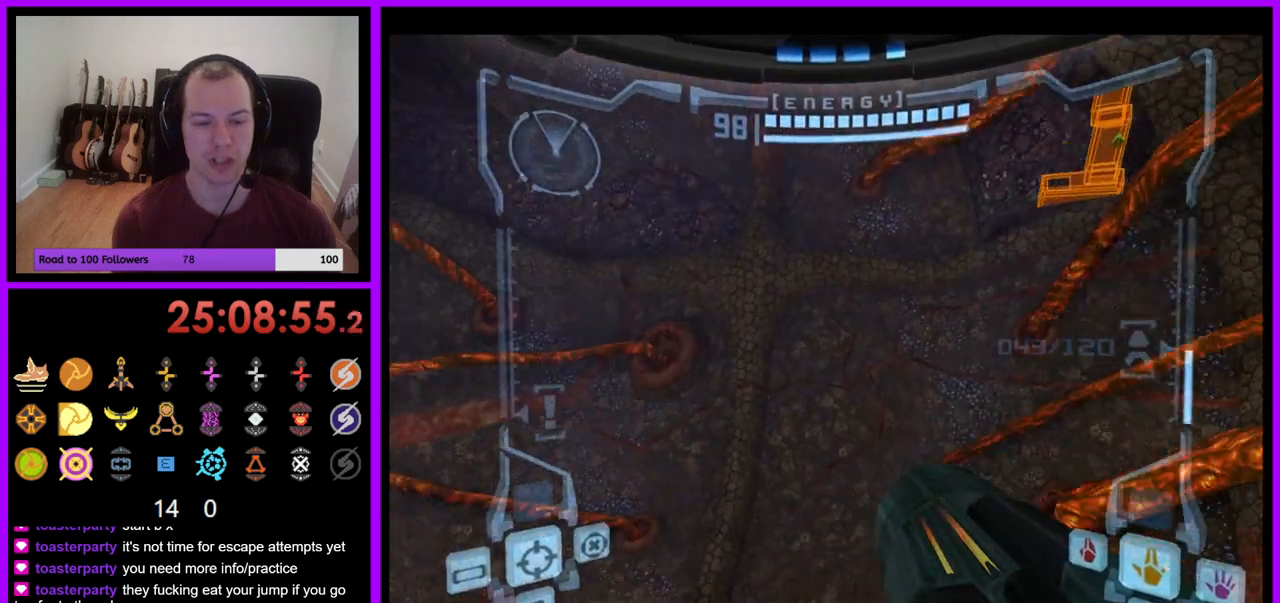
{"buttons": [], "left_stick": "left", "right_stick": "center", "events": []}
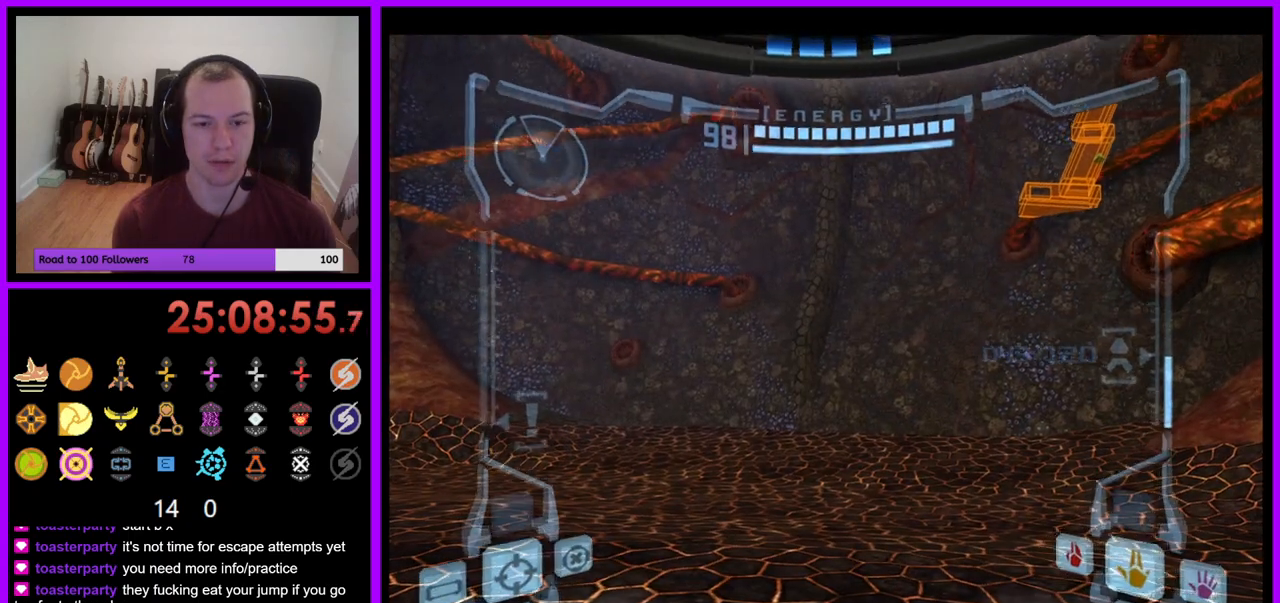
{"buttons": [], "left_stick": "left", "right_stick": "center", "events": []}
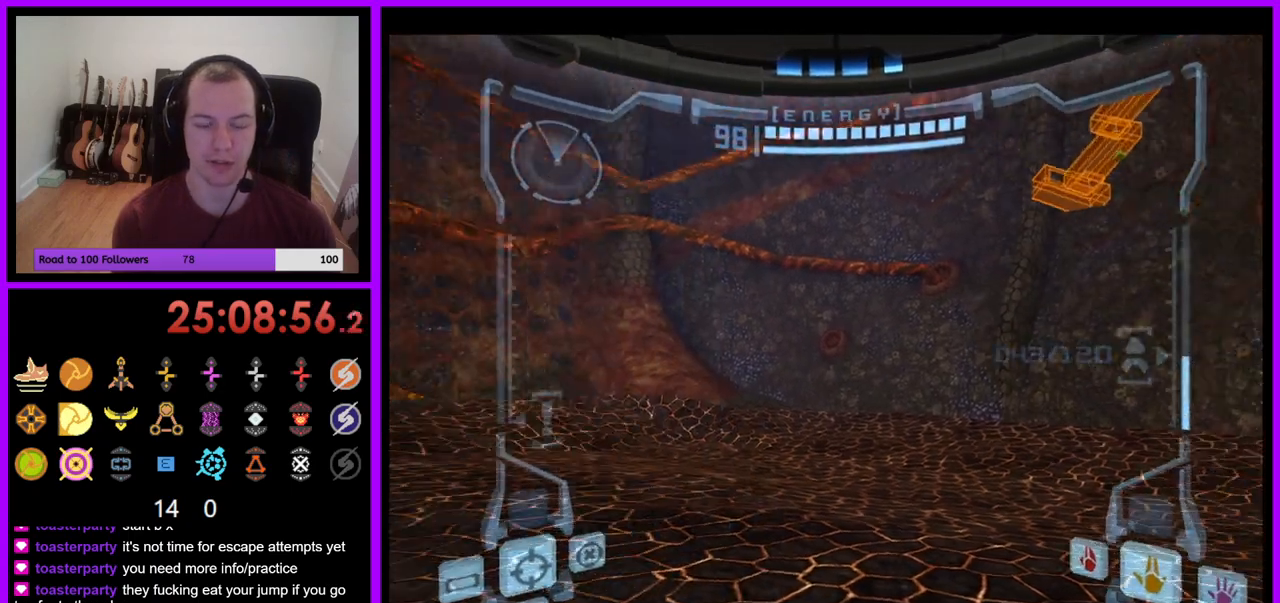
{"buttons": [], "left_stick": "left", "right_stick": "center", "events": []}
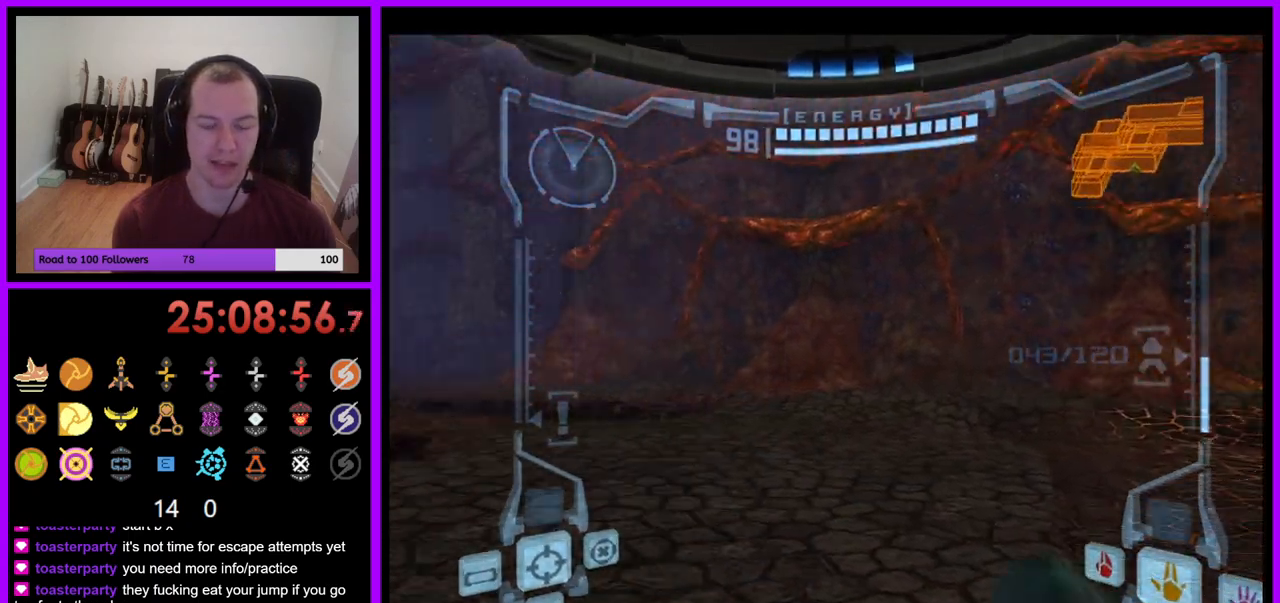
{"buttons": [], "left_stick": "up-left", "right_stick": "center", "events": [[483, "left_stick", "up-left"]]}
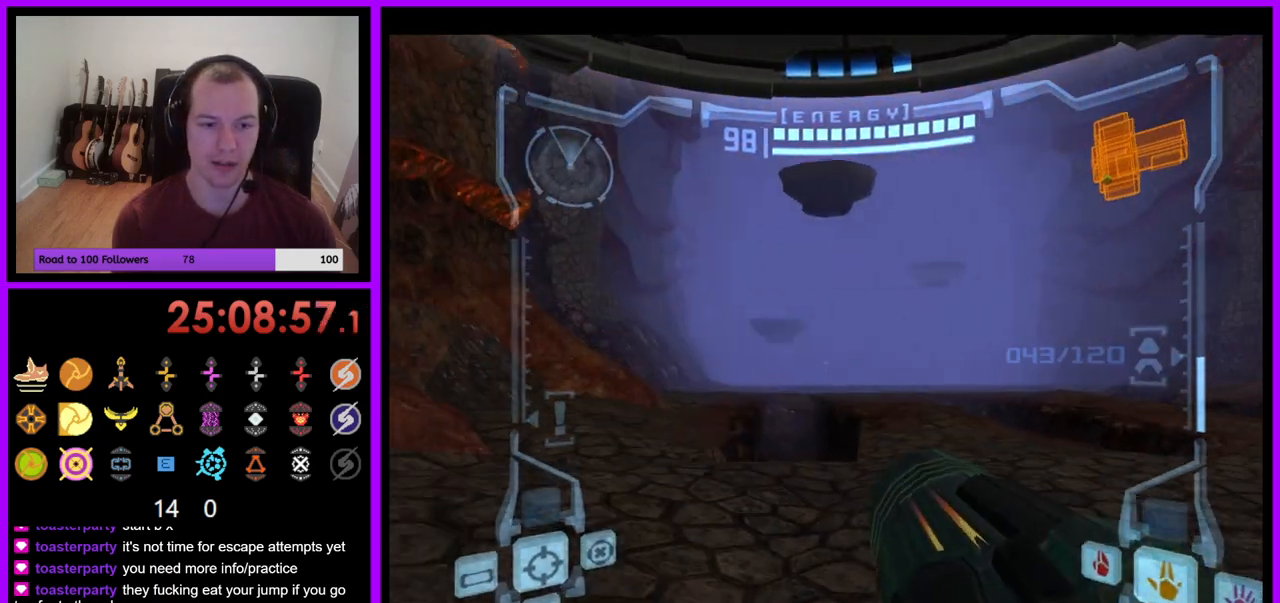
{"buttons": [], "left_stick": "up", "right_stick": "center", "events": [[17, "L1", "down"], [33, "B", "down"], [33, "left_stick", "up"], [150, "B", "up"], [200, "left_stick", "up-left"], [283, "L1", "up"], [317, "left_stick", "up"]]}
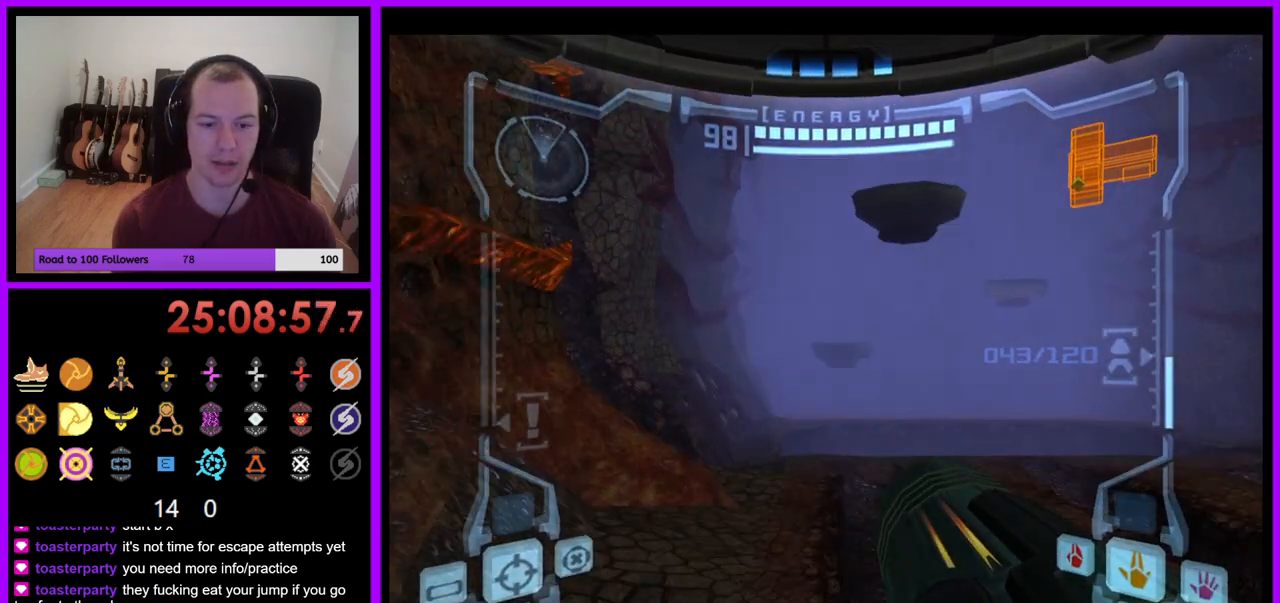
{"buttons": [], "left_stick": "up", "right_stick": "center", "events": []}
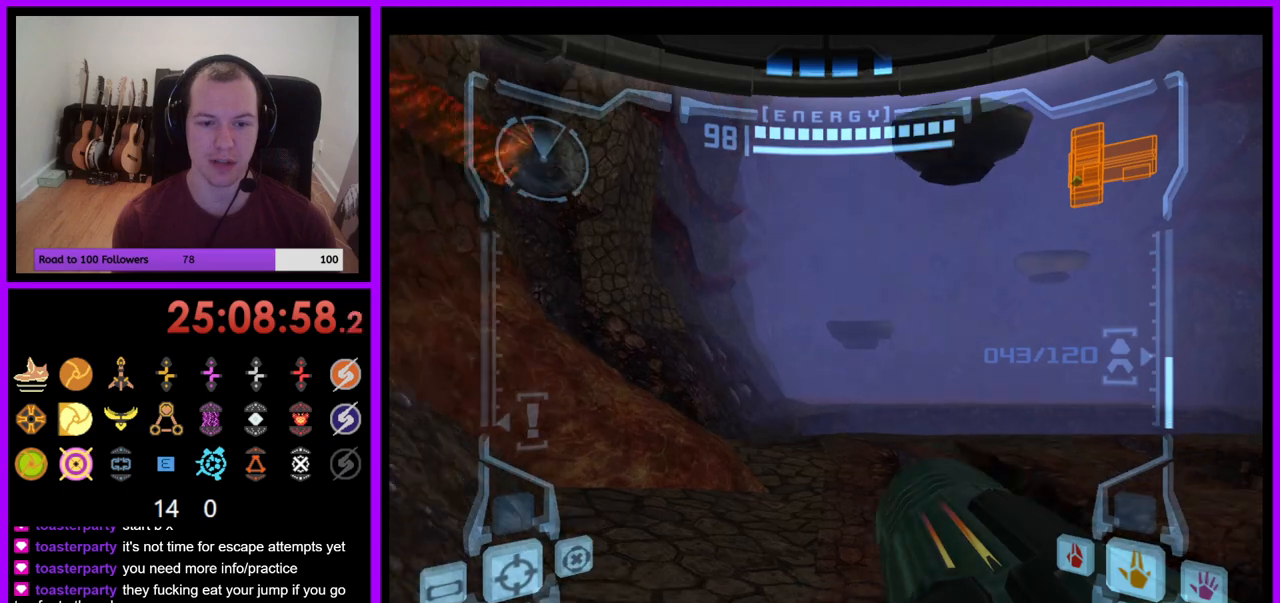
{"buttons": [], "left_stick": "up", "right_stick": "center", "events": [[167, "L1", "down"], [200, "B", "down"], [300, "B", "up"], [450, "L1", "up"]]}